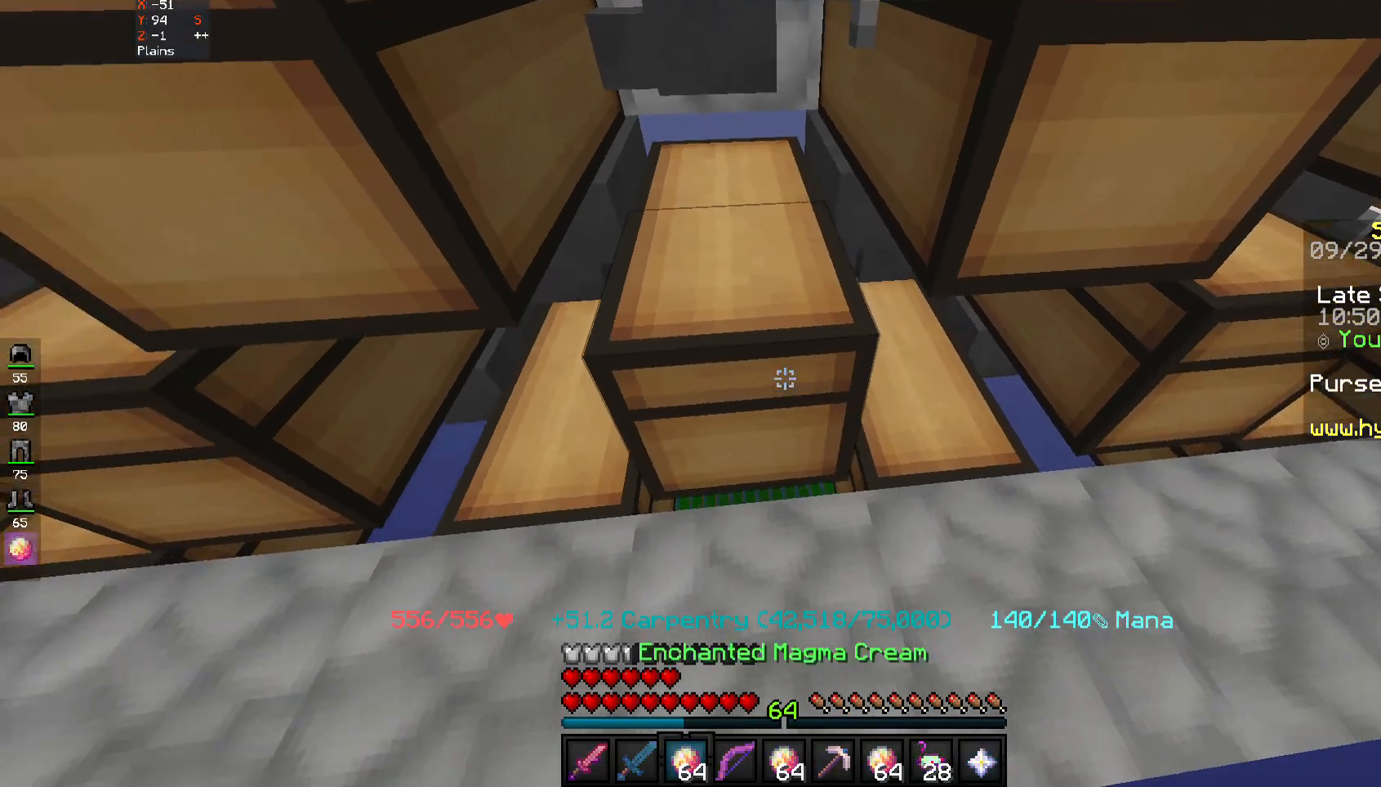
Gameplay with keyboard and mouse; each line is a JSON object with the keys and mouse buttons held at the frame after it. "events" lists presses ("down") and releases ("up") of "a", "d", "s", "space", "w", "mouse_left" and "mouse_right" between this image and that frame as [ms after this image, input, new state], when the widget could be followed in between. "mouse_left", "mouse_right" = the "left", "right" buttons of the "mouse" list. No other keys are recorded. Fast repeated clicks can show as one long hold. Mouse movement is not recorded.
{"keys": [], "mouse": [], "events": [[50, "mouse_right", "down"], [133, "mouse_right", "up"]]}
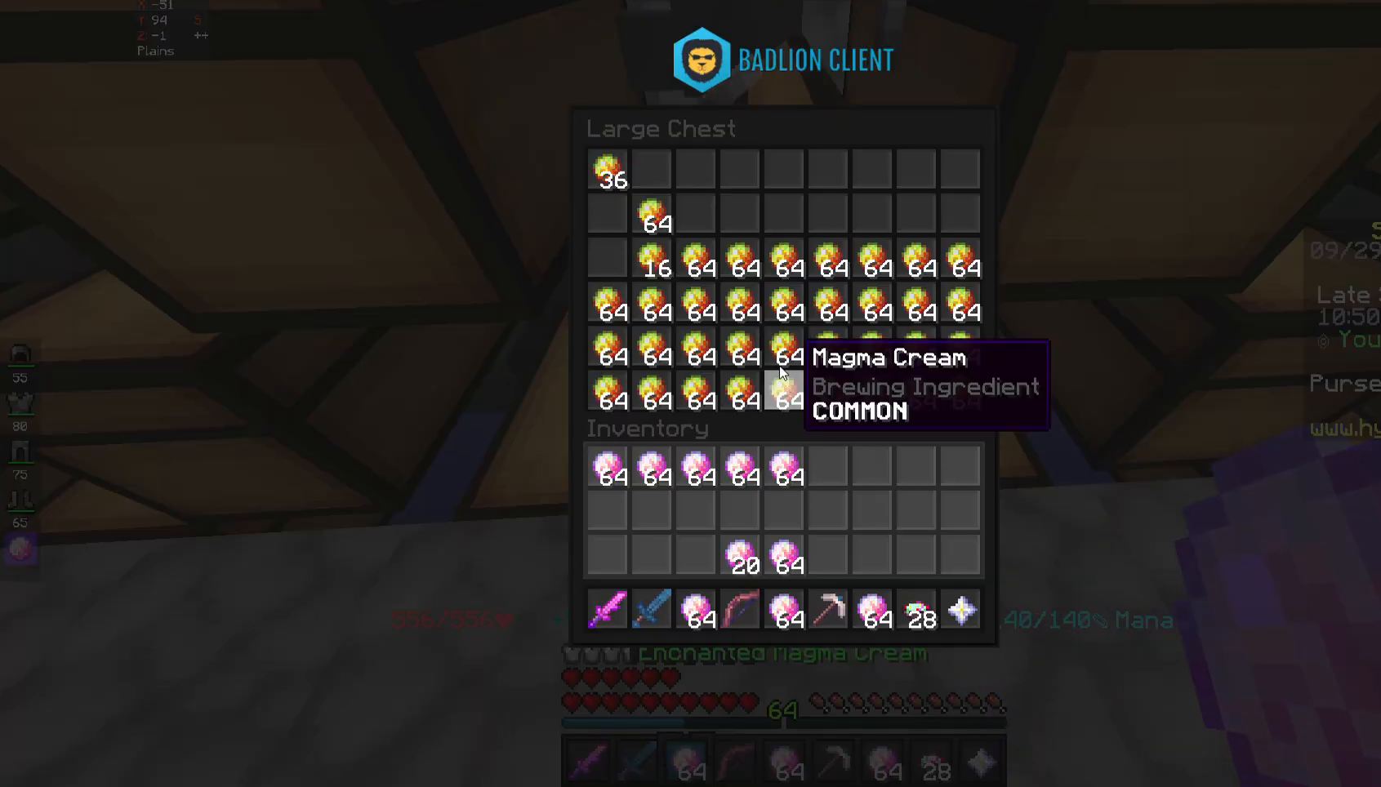
{"keys": [], "mouse": [], "events": []}
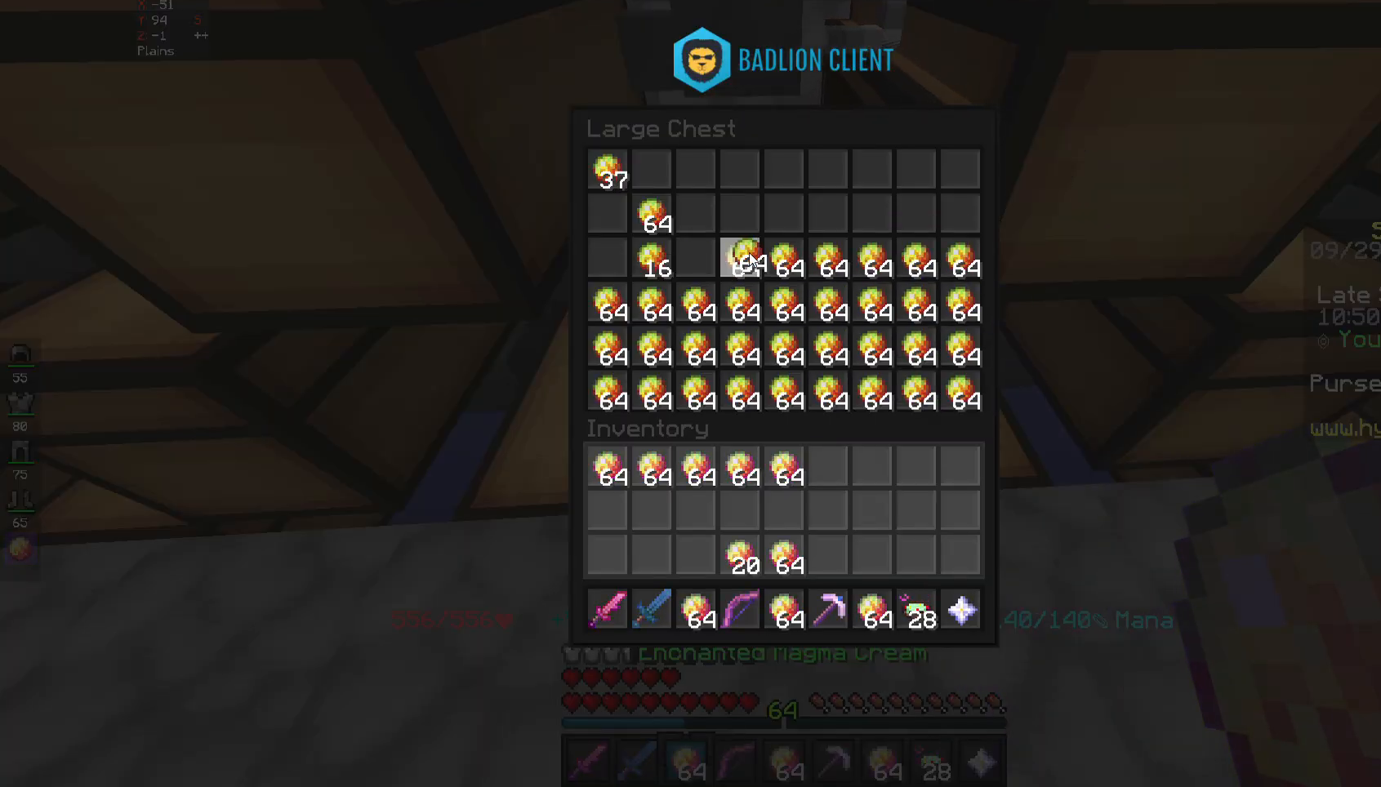
{"keys": [], "mouse": [], "events": []}
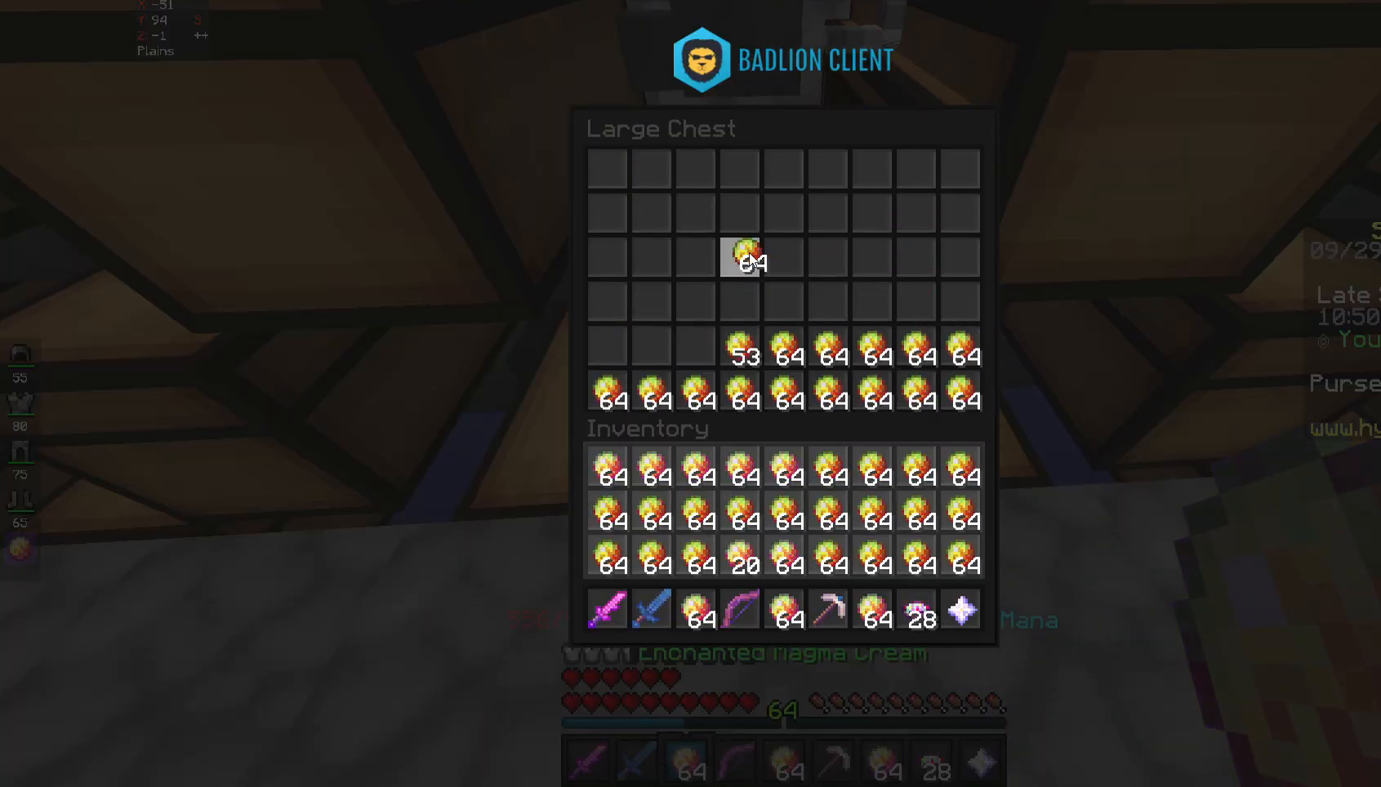
{"keys": [], "mouse": [], "events": []}
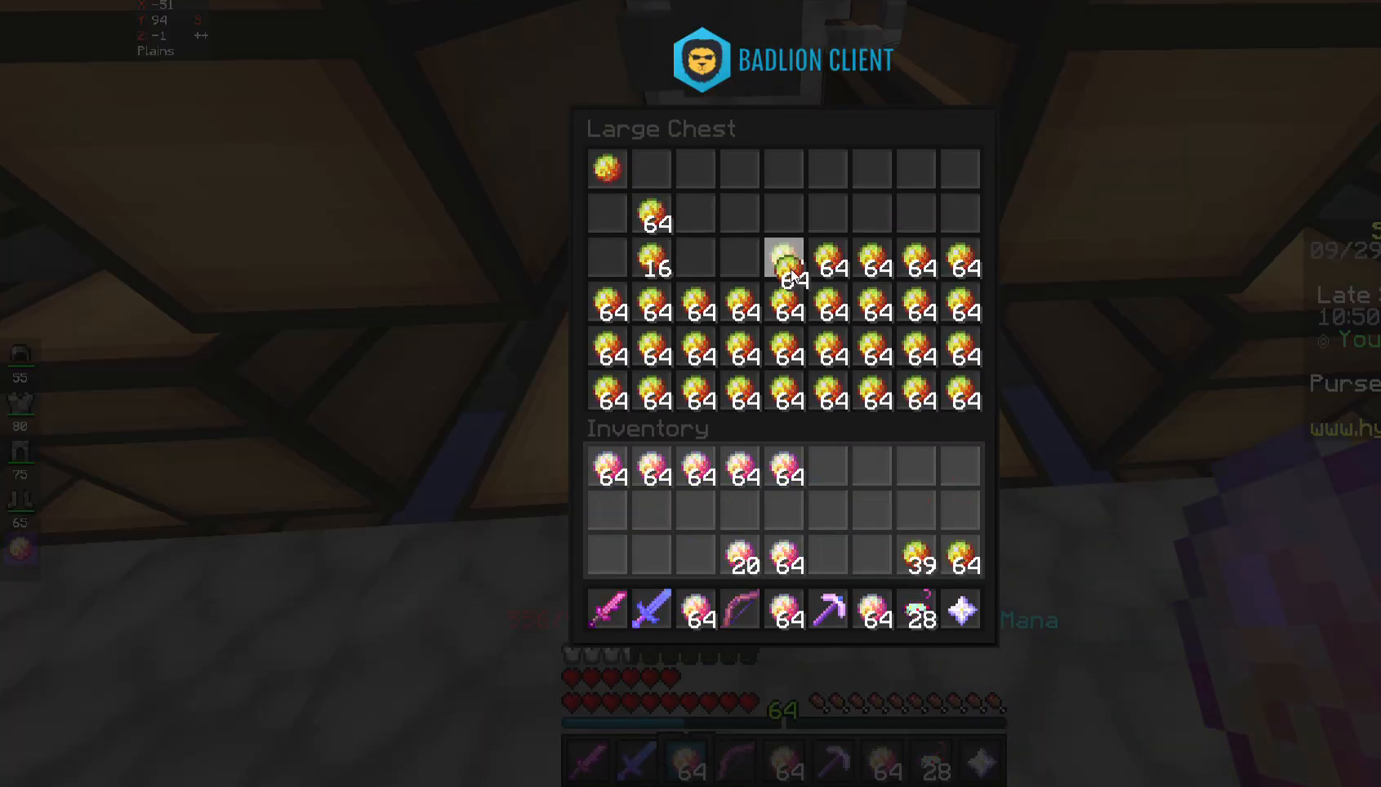
{"keys": [], "mouse": [], "events": []}
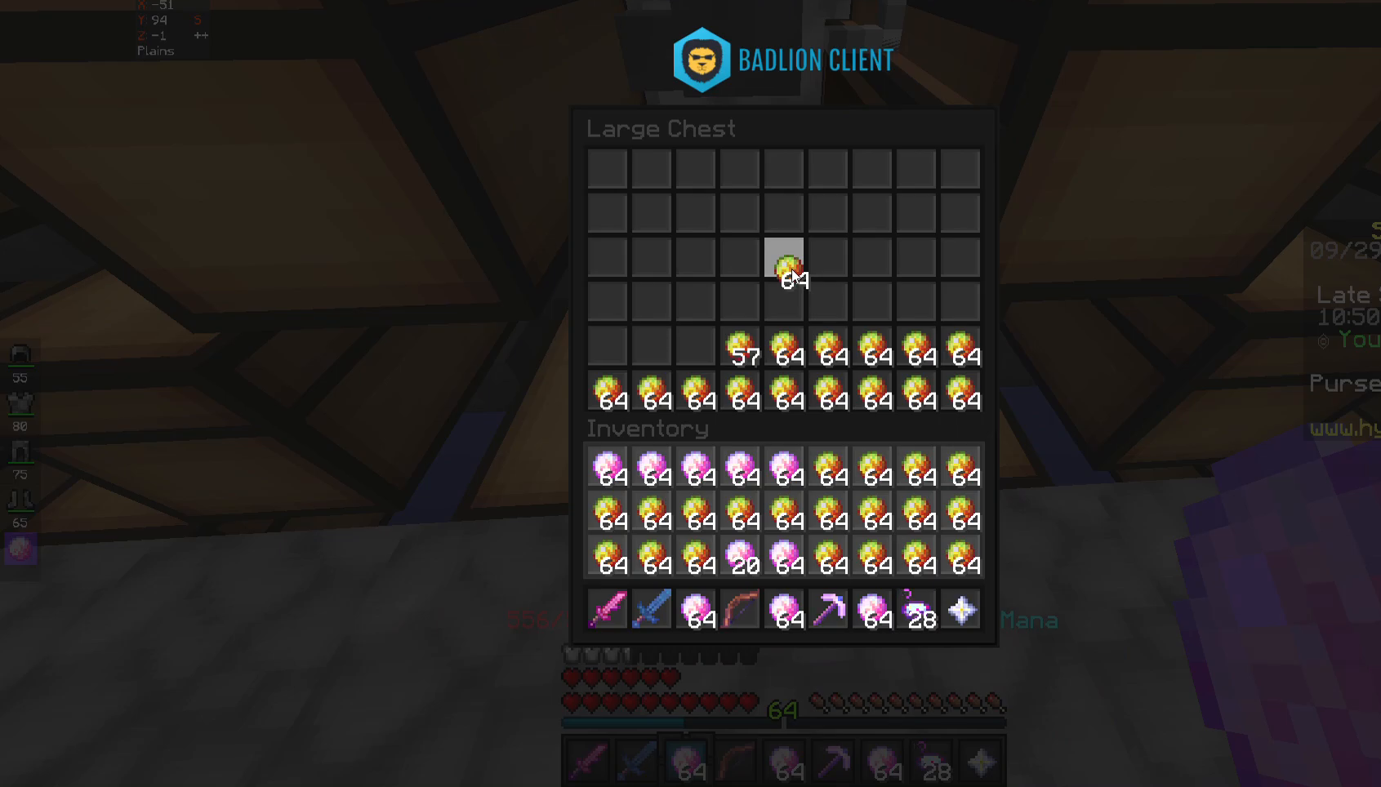
{"keys": [], "mouse": [], "events": []}
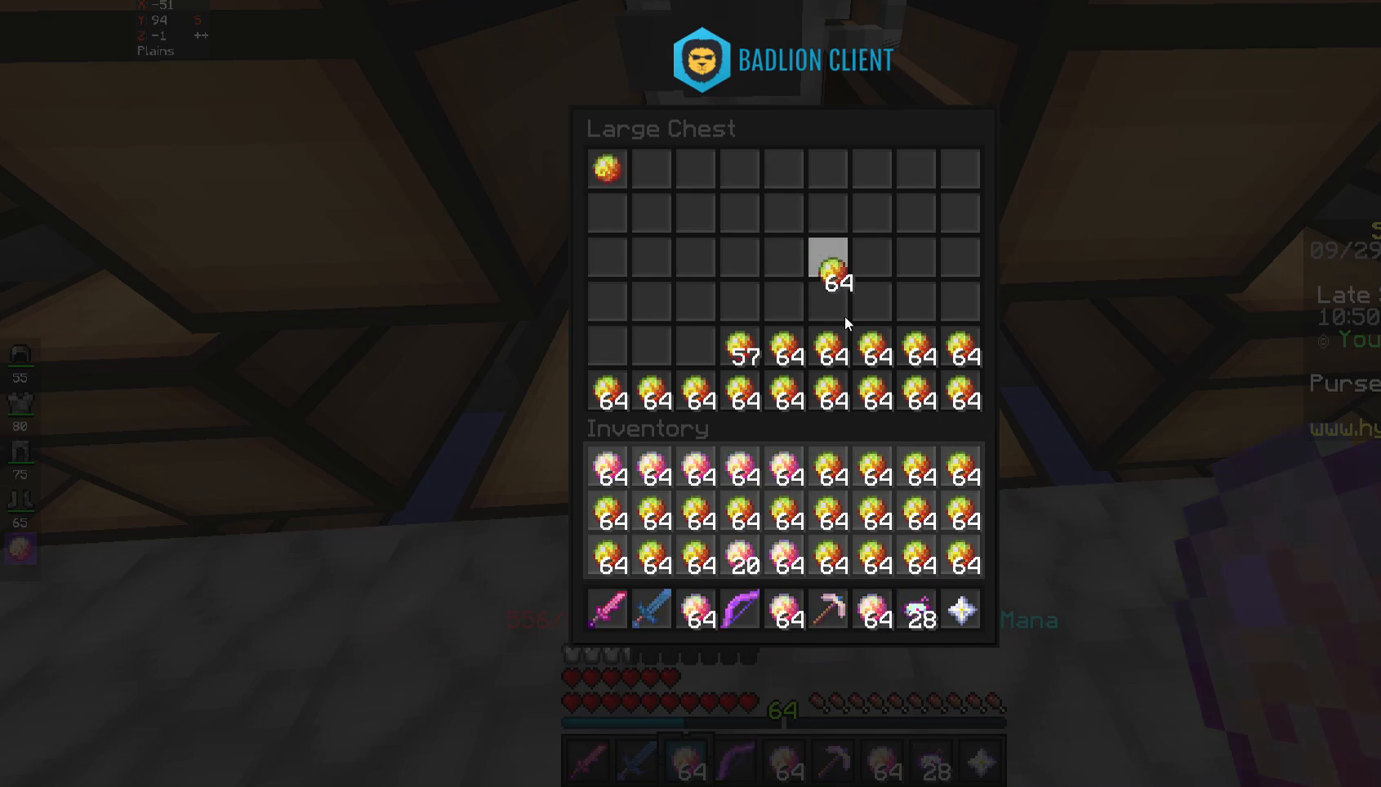
{"keys": [], "mouse": [], "events": []}
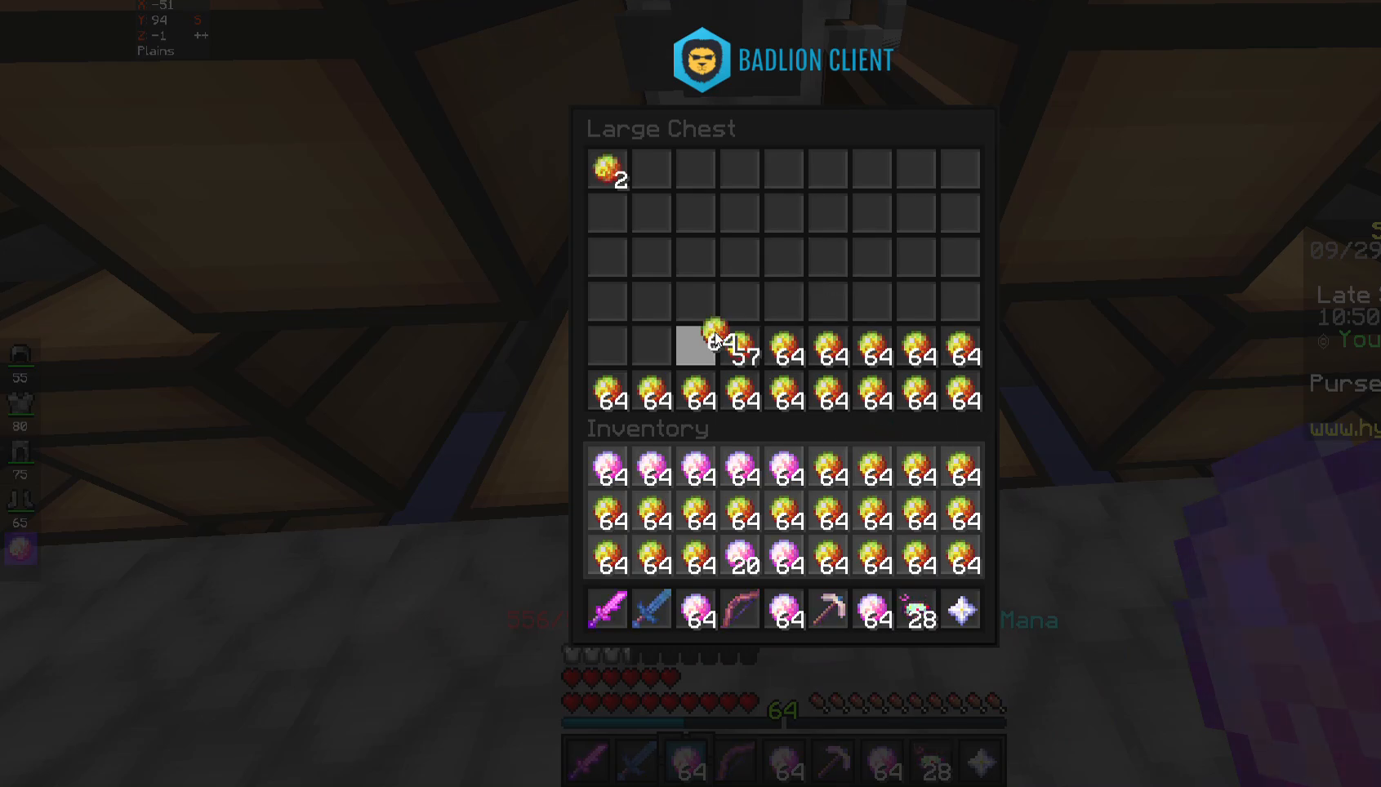
{"keys": [], "mouse": [], "events": []}
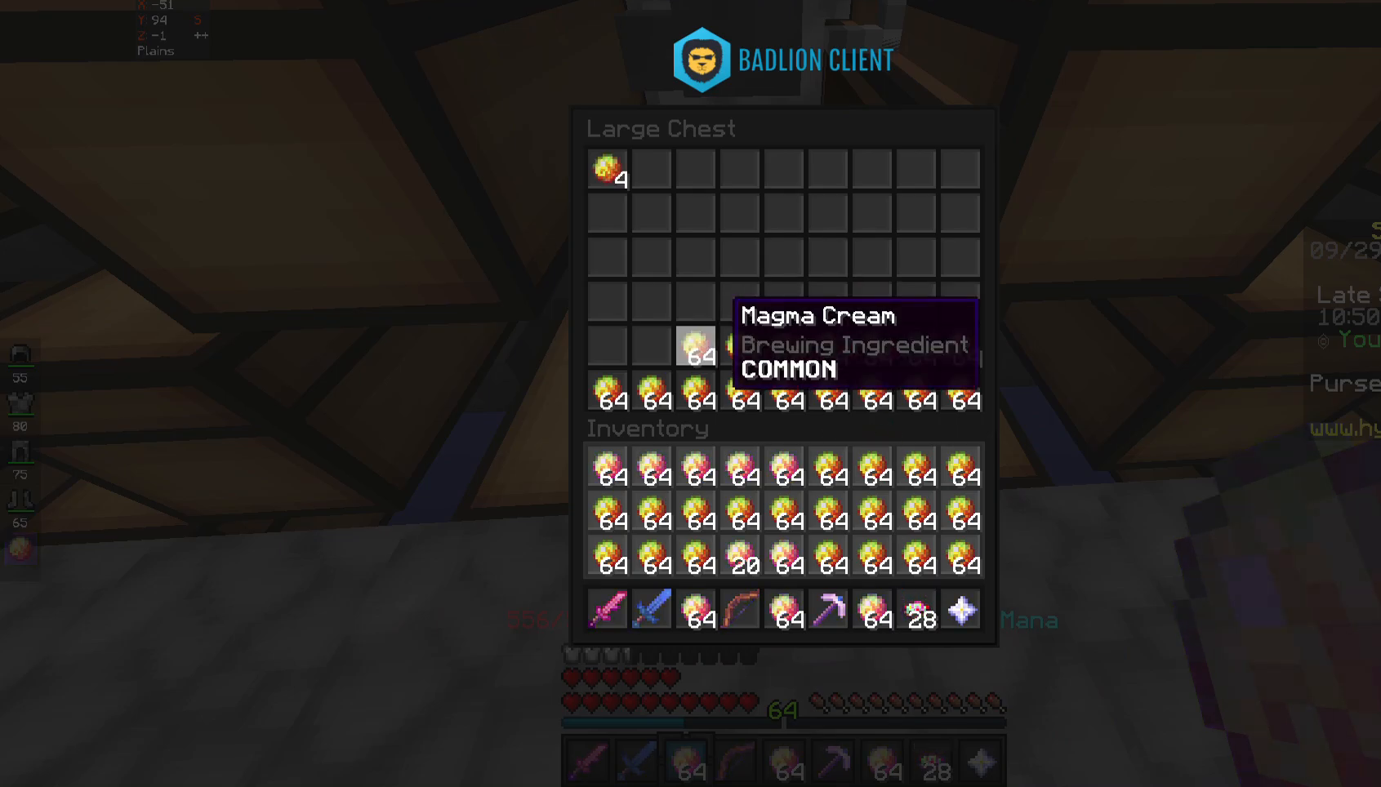
{"keys": [], "mouse": ["right"], "events": [[450, "mouse_right", "down"]]}
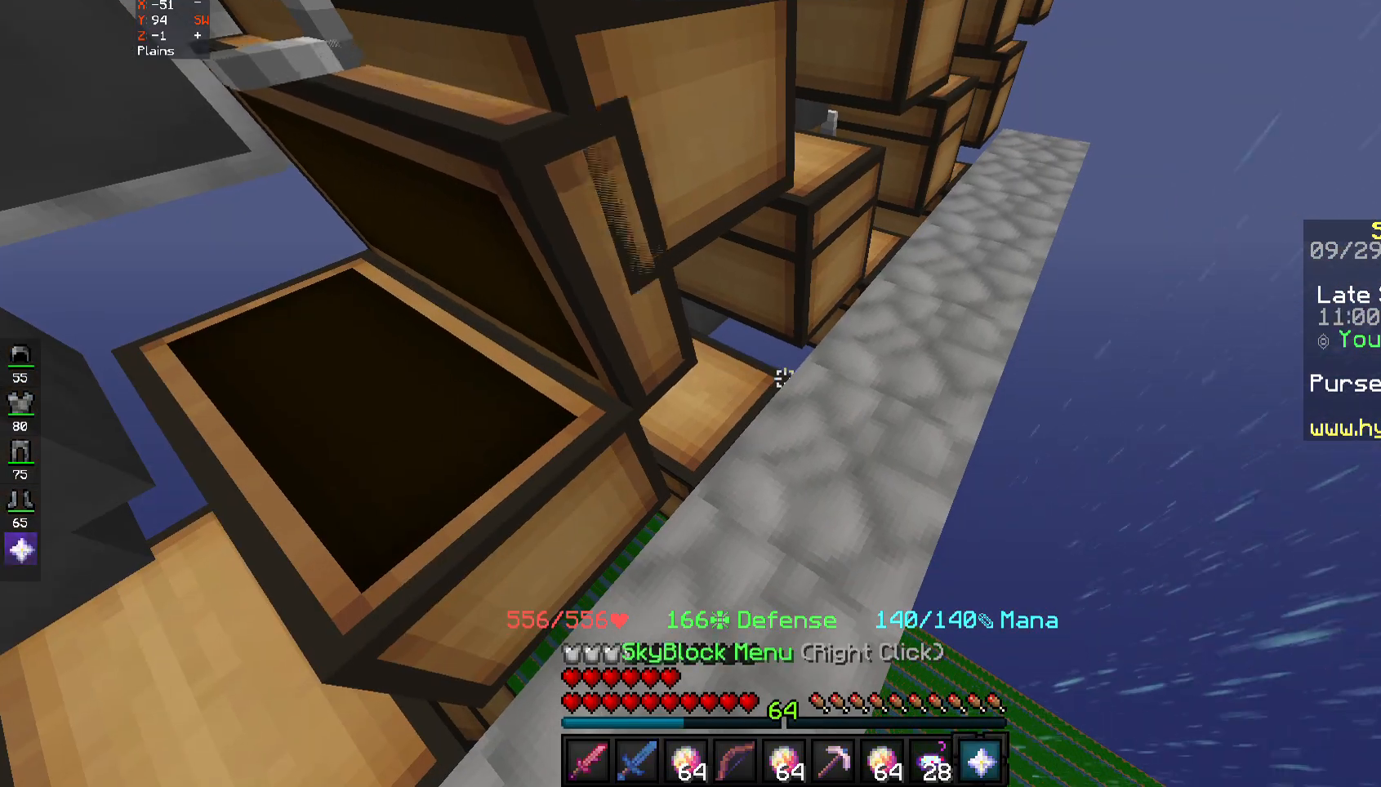
{"keys": [], "mouse": [], "events": [[50, "mouse_right", "up"]]}
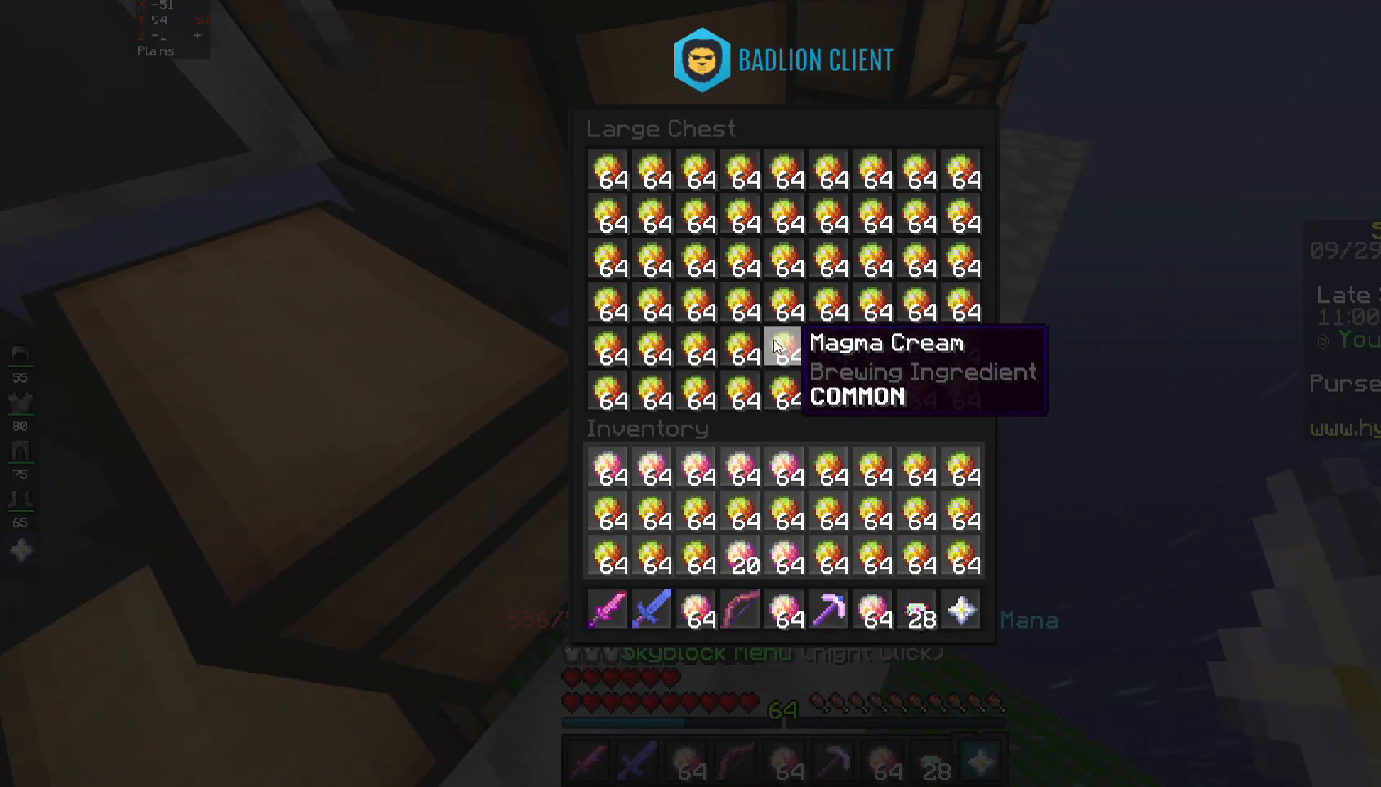
{"keys": [], "mouse": [], "events": [[417, "mouse_right", "down"], [483, "mouse_right", "up"]]}